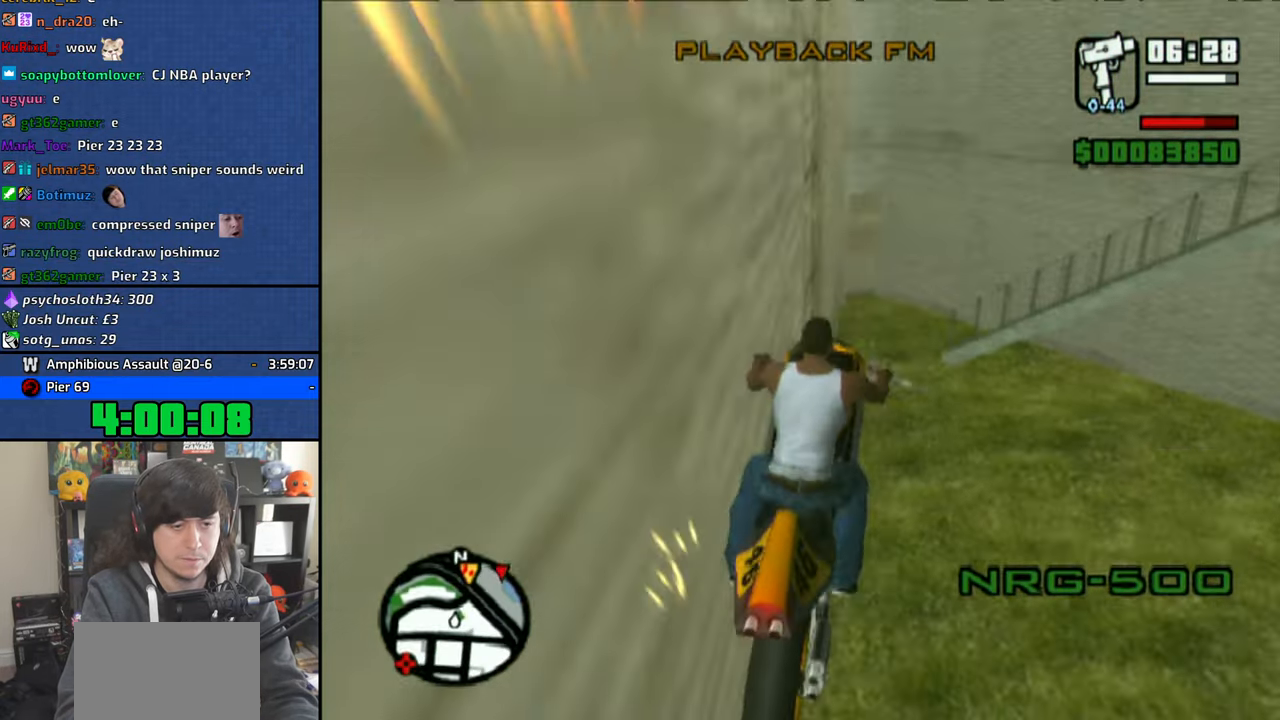
Gameplay with a controller (PlayStation layout); each line is a JSON object with the inputs held at the frame after it (dt_ms = milliseconds from this image to that frame). "events" lists button and stick changes between this image and that frame as [ms after this image, input, new state], when the widget could be followed in between. Not read: R1.
{"dt_ms": 500, "buttons": ["CROSS"], "left_stick": "up", "right_stick": "center", "events": [[16, "CROSS", "up"], [83, "CROSS", "down"], [116, "left_stick", "up"], [200, "left_stick", "center"], [316, "left_stick", "up"], [400, "left_stick", "center"], [500, "left_stick", "up"]]}
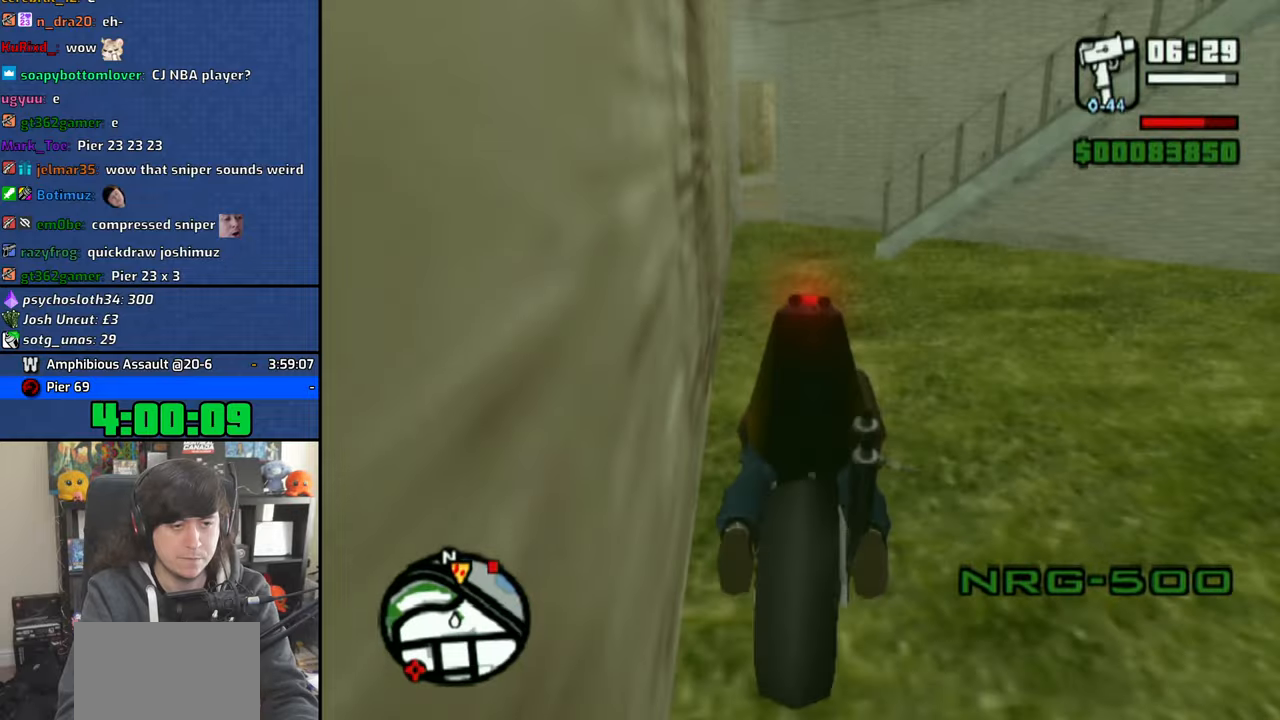
{"dt_ms": 500, "buttons": ["CROSS"], "left_stick": "center", "right_stick": "center", "events": [[100, "left_stick", "center"], [200, "CROSS", "up"], [233, "left_stick", "up-left"], [333, "left_stick", "center"], [433, "CROSS", "down"]]}
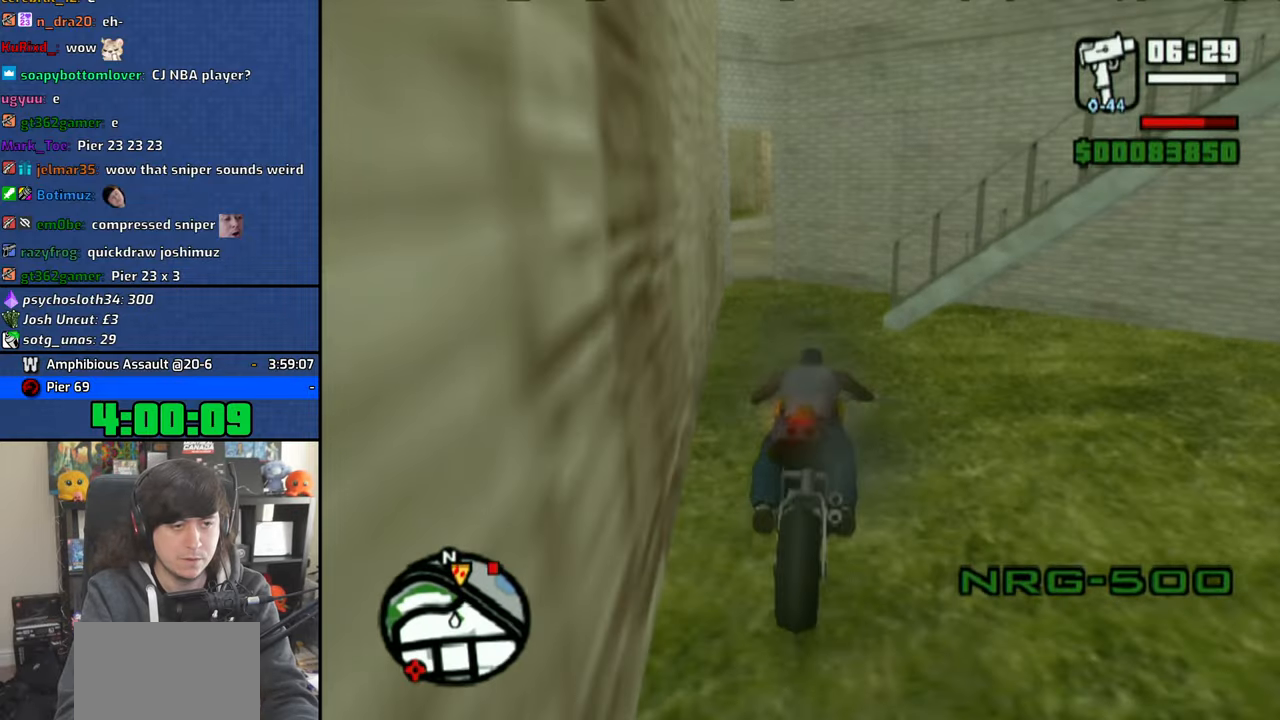
{"dt_ms": 500, "buttons": [], "left_stick": "center", "right_stick": "center", "events": [[16, "CROSS", "up"], [83, "CROSS", "down"], [350, "CROSS", "up"]]}
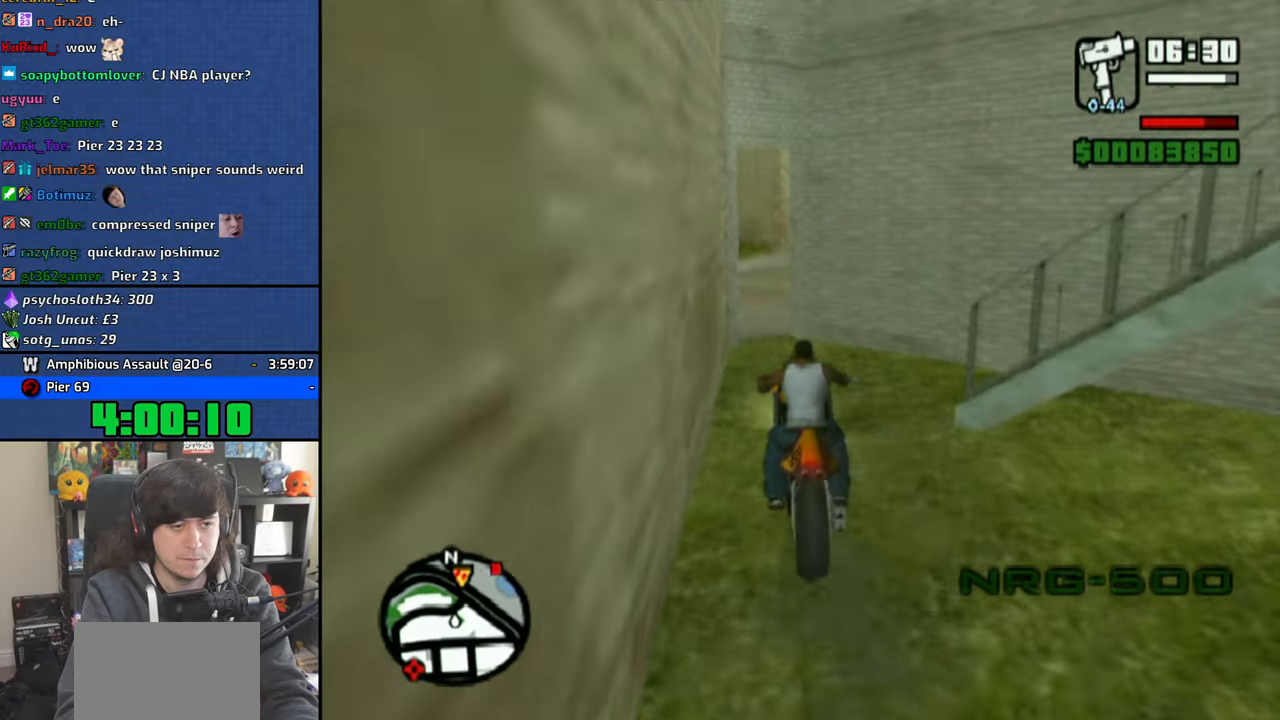
{"dt_ms": 500, "buttons": [], "left_stick": "right", "right_stick": "center", "events": [[233, "left_stick", "up-left"], [350, "left_stick", "center"], [483, "left_stick", "right"]]}
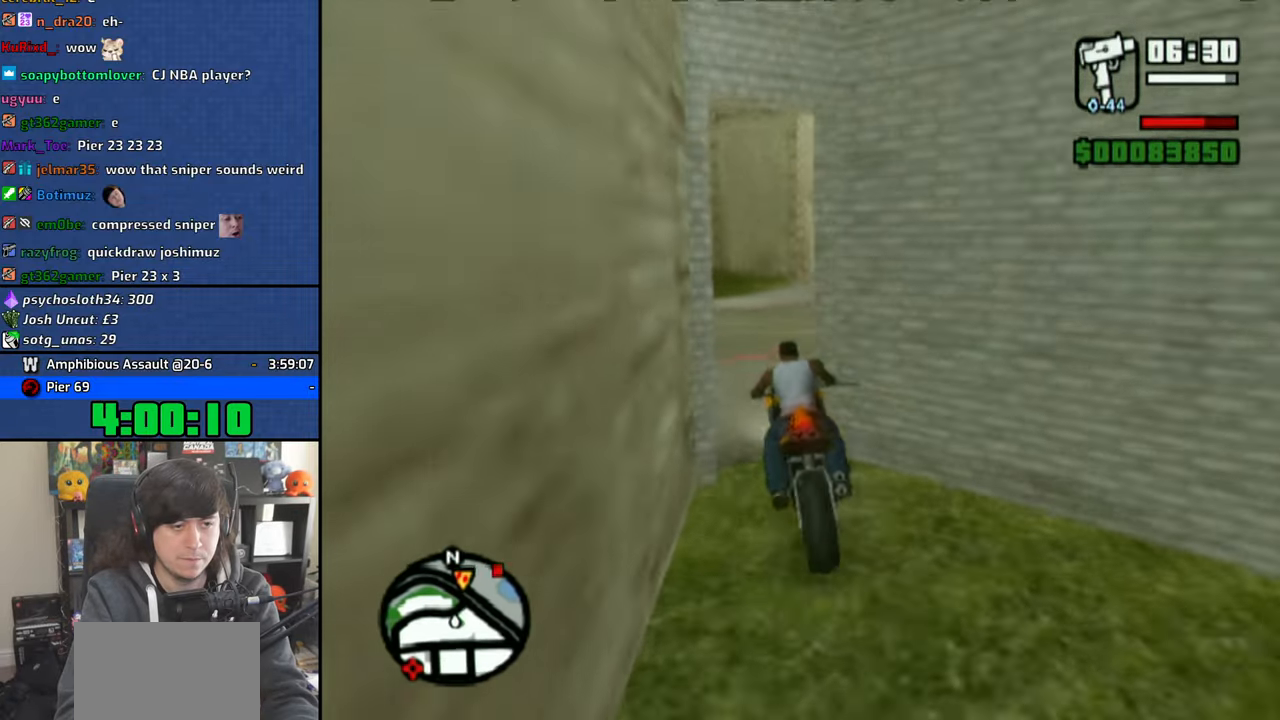
{"dt_ms": 500, "buttons": [], "left_stick": "right", "right_stick": "center", "events": [[66, "CROSS", "down"], [116, "CROSS", "up"], [216, "CROSS", "down"], [266, "CROSS", "up"], [366, "CROSS", "down"], [433, "CROSS", "up"]]}
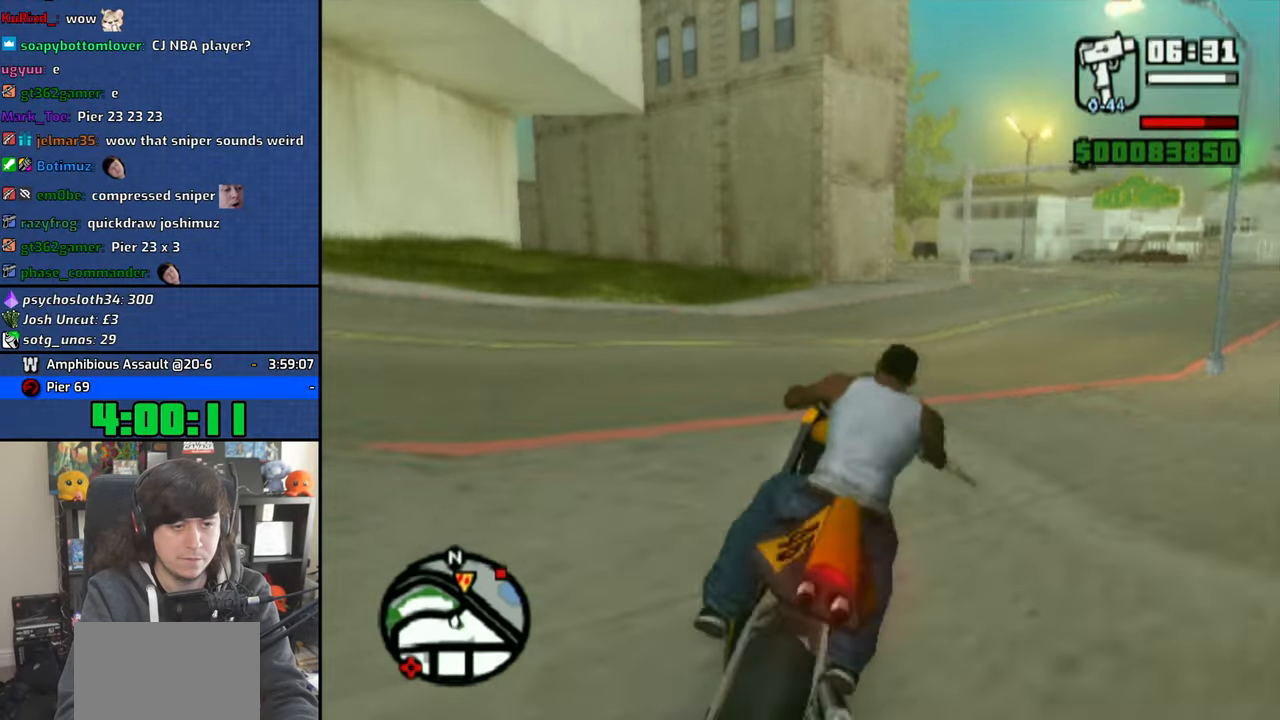
{"dt_ms": 500, "buttons": ["CROSS"], "left_stick": "up-right", "right_stick": "center", "events": [[16, "CROSS", "down"], [100, "CROSS", "up"], [166, "CROSS", "down"], [433, "left_stick", "up-right"]]}
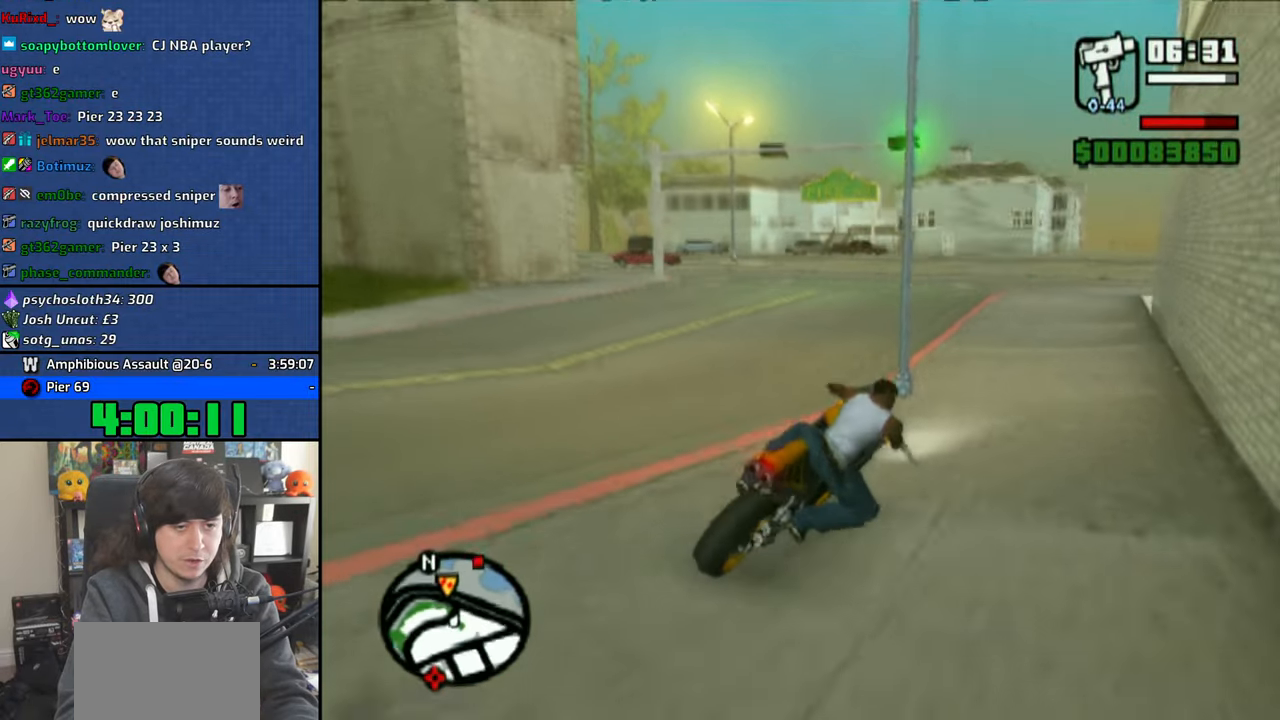
{"dt_ms": 500, "buttons": ["CROSS"], "left_stick": "up", "right_stick": "center", "events": [[33, "left_stick", "up-left"], [300, "left_stick", "center"], [416, "left_stick", "up"]]}
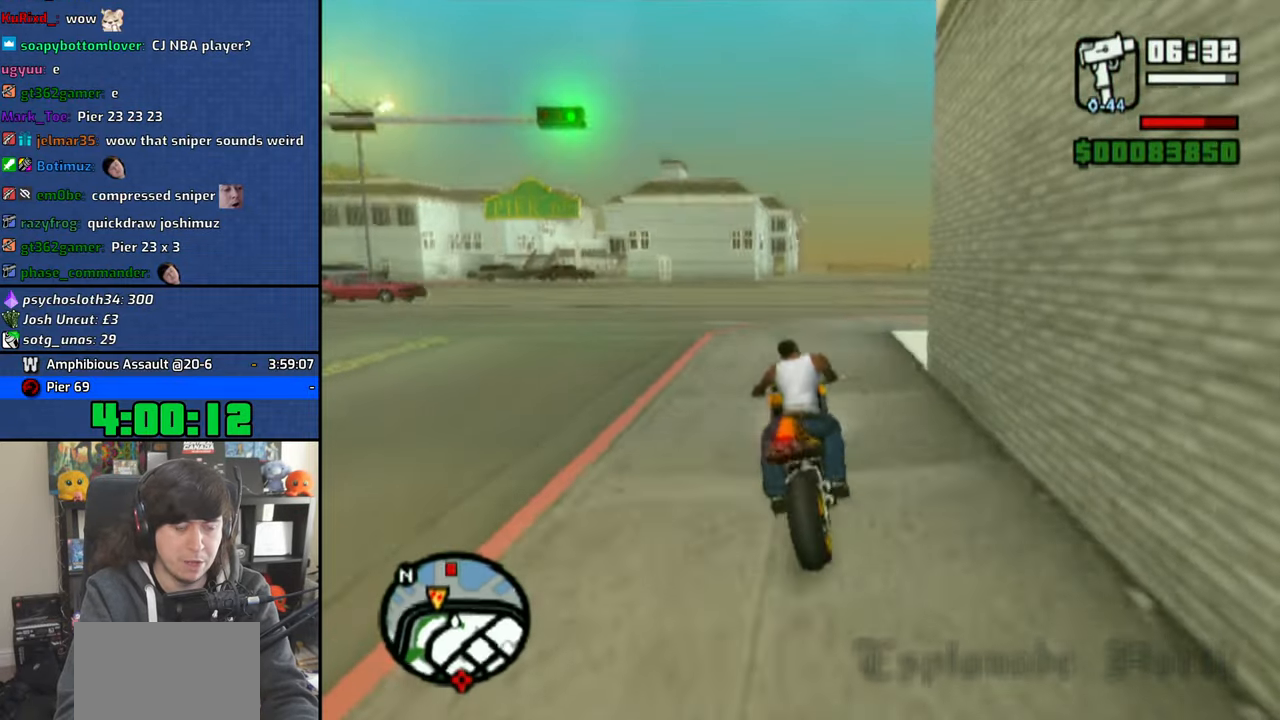
{"dt_ms": 500, "buttons": ["CROSS"], "left_stick": "up", "right_stick": "center", "events": [[250, "left_stick", "center"], [366, "left_stick", "up"]]}
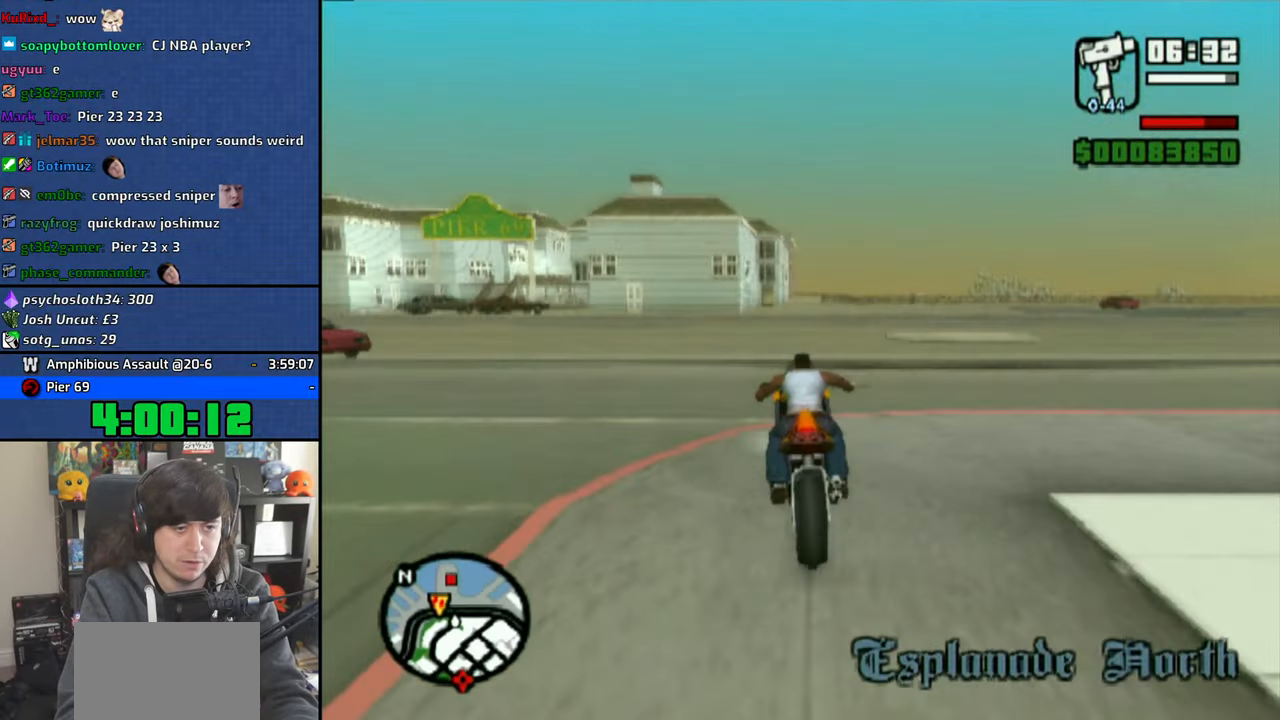
{"dt_ms": 500, "buttons": ["CROSS"], "left_stick": "up-right", "right_stick": "center", "events": [[33, "left_stick", "up-right"], [150, "left_stick", "center"], [233, "left_stick", "up-right"]]}
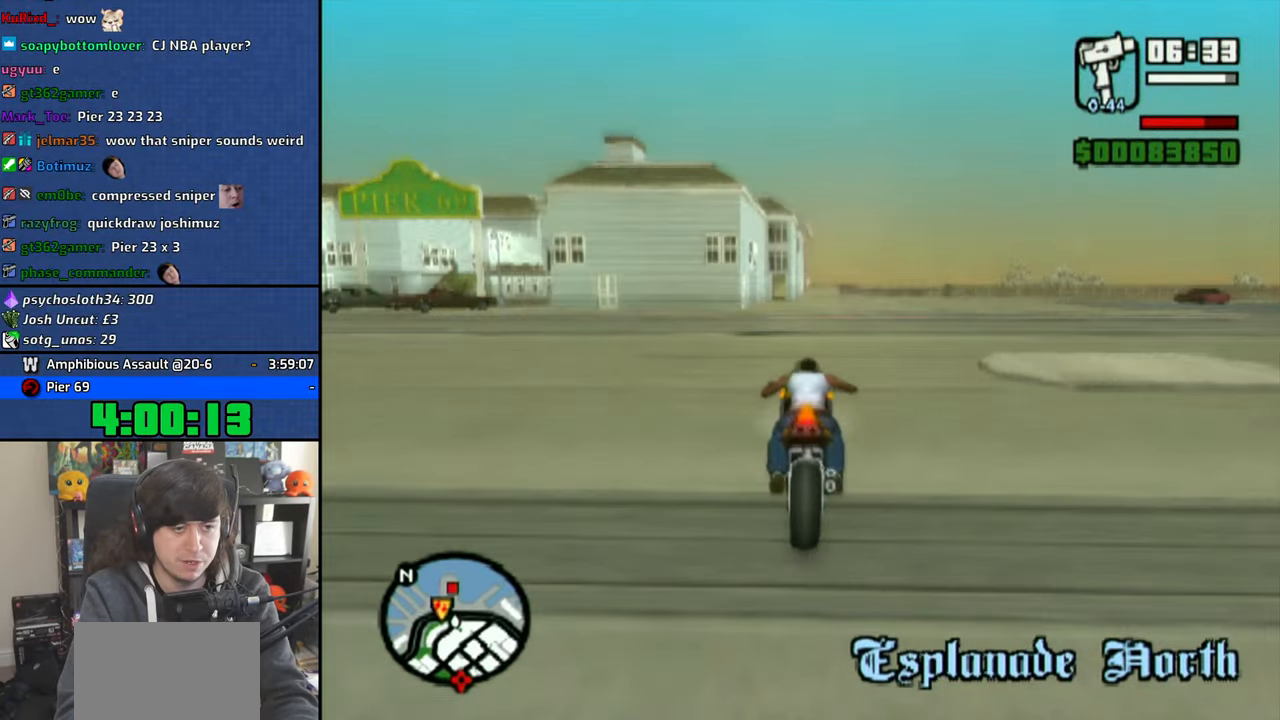
{"dt_ms": 500, "buttons": ["CROSS"], "left_stick": "up", "right_stick": "center", "events": [[300, "left_stick", "up"]]}
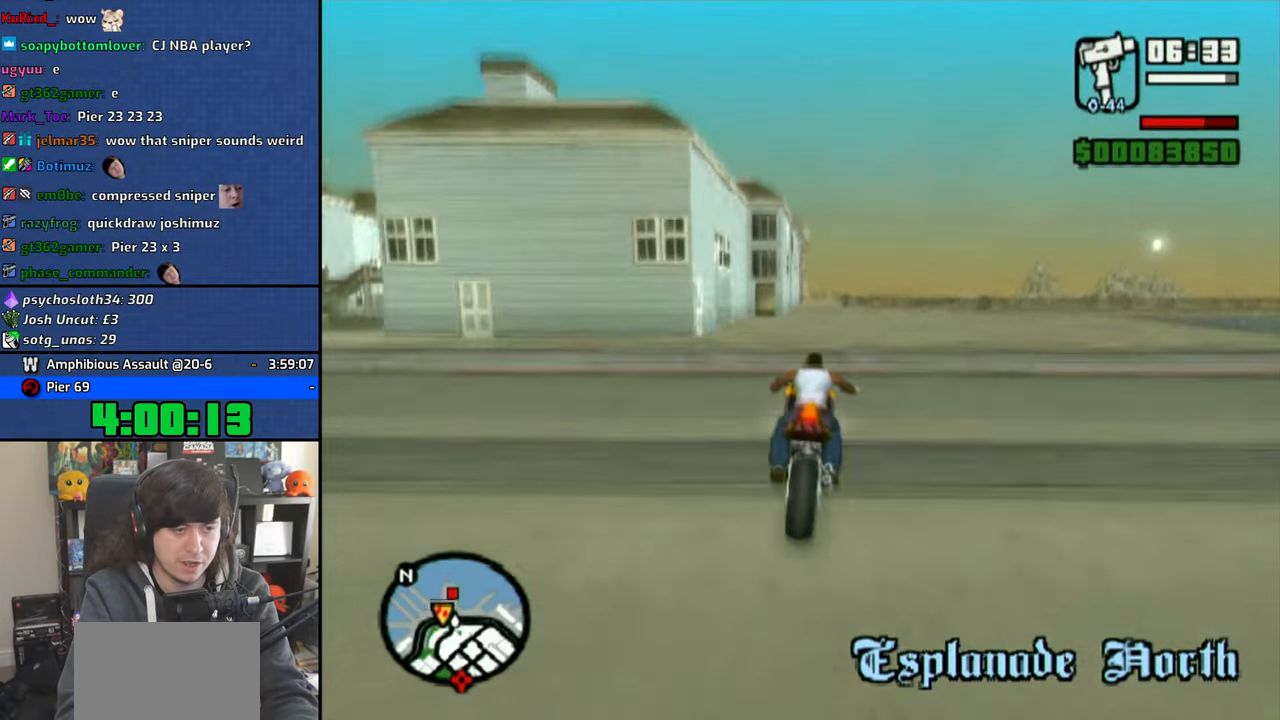
{"dt_ms": 500, "buttons": ["CROSS"], "left_stick": "up-right", "right_stick": "center", "events": [[66, "left_stick", "up-right"]]}
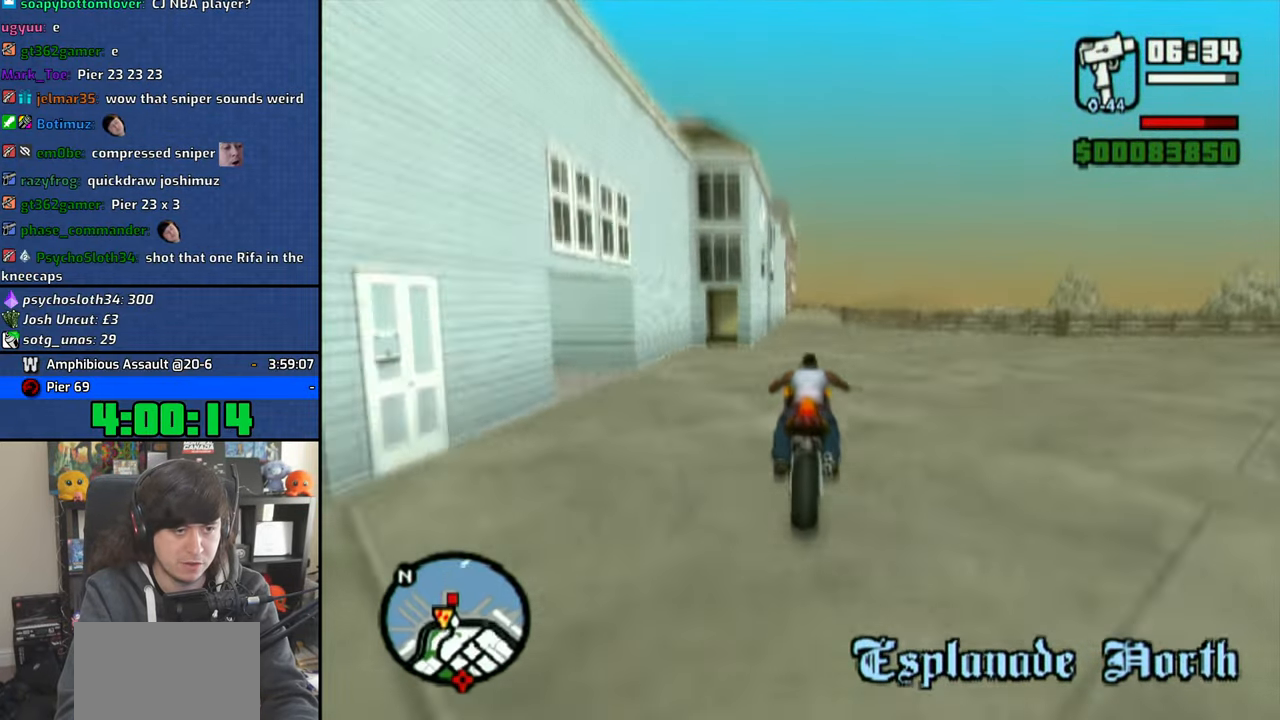
{"dt_ms": 500, "buttons": [], "left_stick": "up-right", "right_stick": "center", "events": [[400, "CROSS", "up"]]}
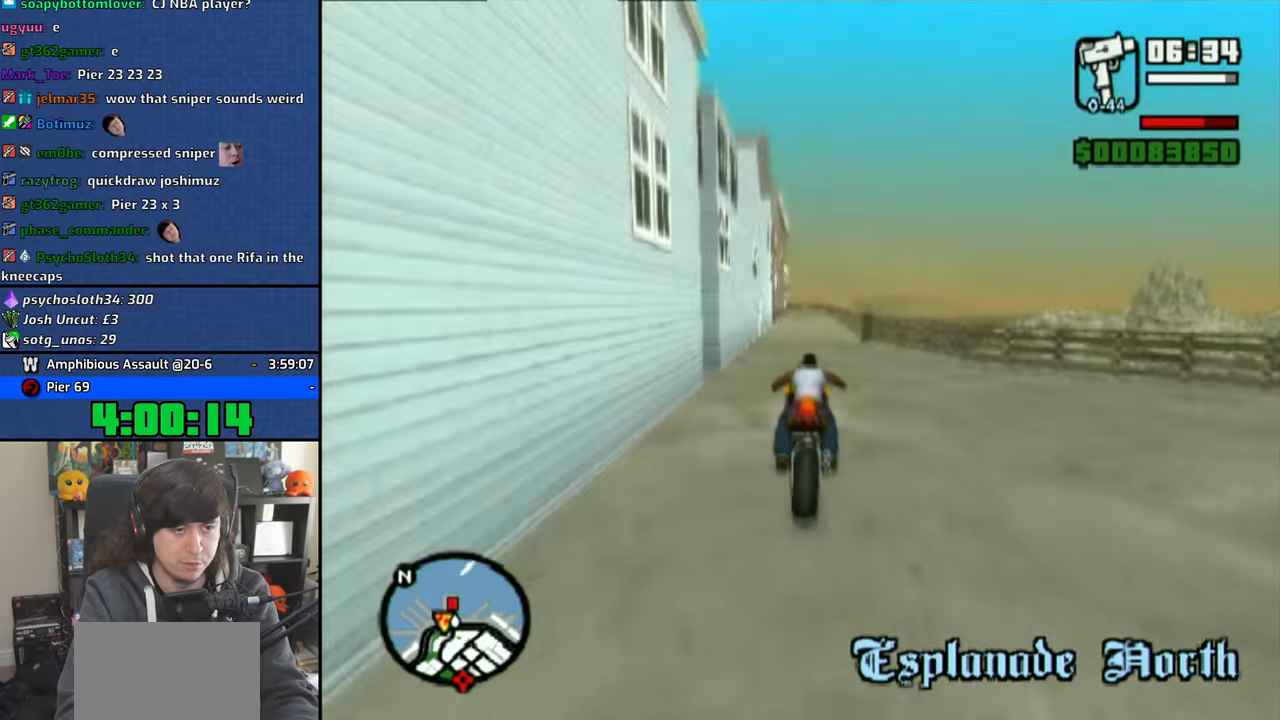
{"dt_ms": 500, "buttons": [], "left_stick": "center", "right_stick": "center", "events": [[33, "left_stick", "center"], [100, "SQUARE", "down"], [183, "SQUARE", "up"], [250, "SQUARE", "down"], [333, "SQUARE", "up"], [400, "SQUARE", "down"], [500, "SQUARE", "up"]]}
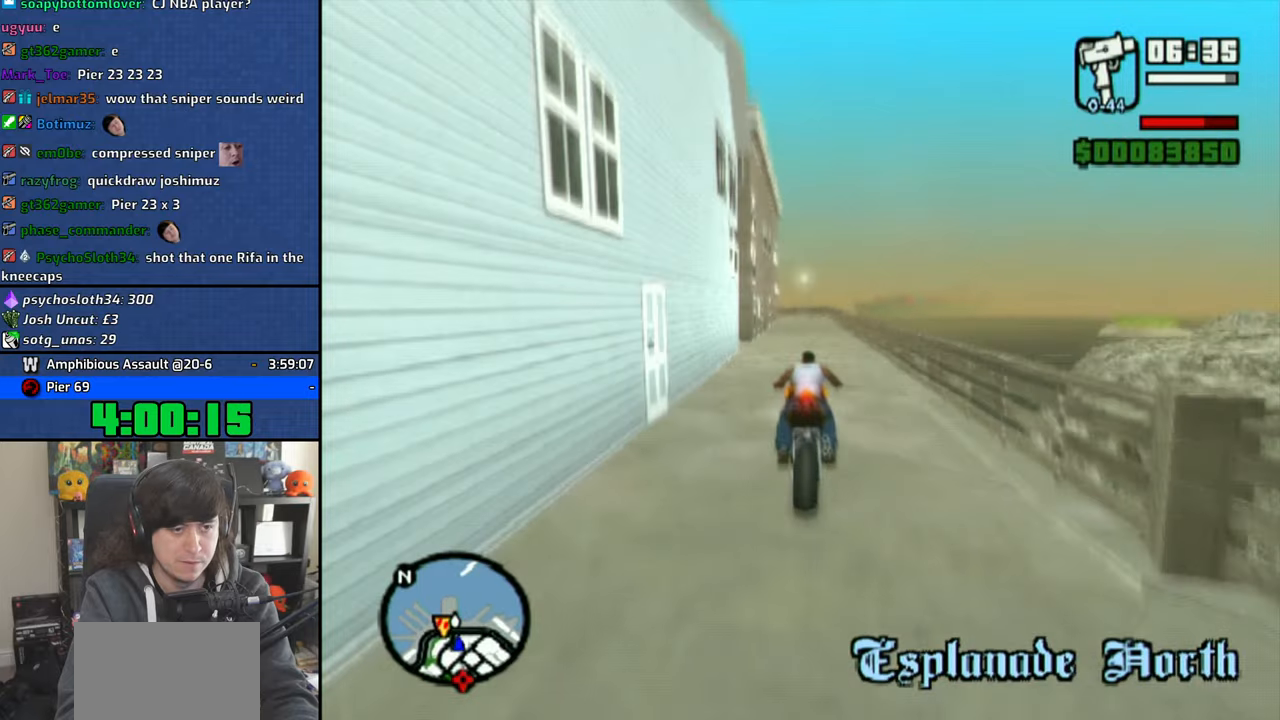
{"dt_ms": 500, "buttons": [], "left_stick": "center", "right_stick": "center", "events": [[66, "SQUARE", "down"], [150, "SQUARE", "up"], [250, "SQUARE", "down"], [283, "SQUARE", "up"], [383, "left_stick", "left"], [466, "left_stick", "center"]]}
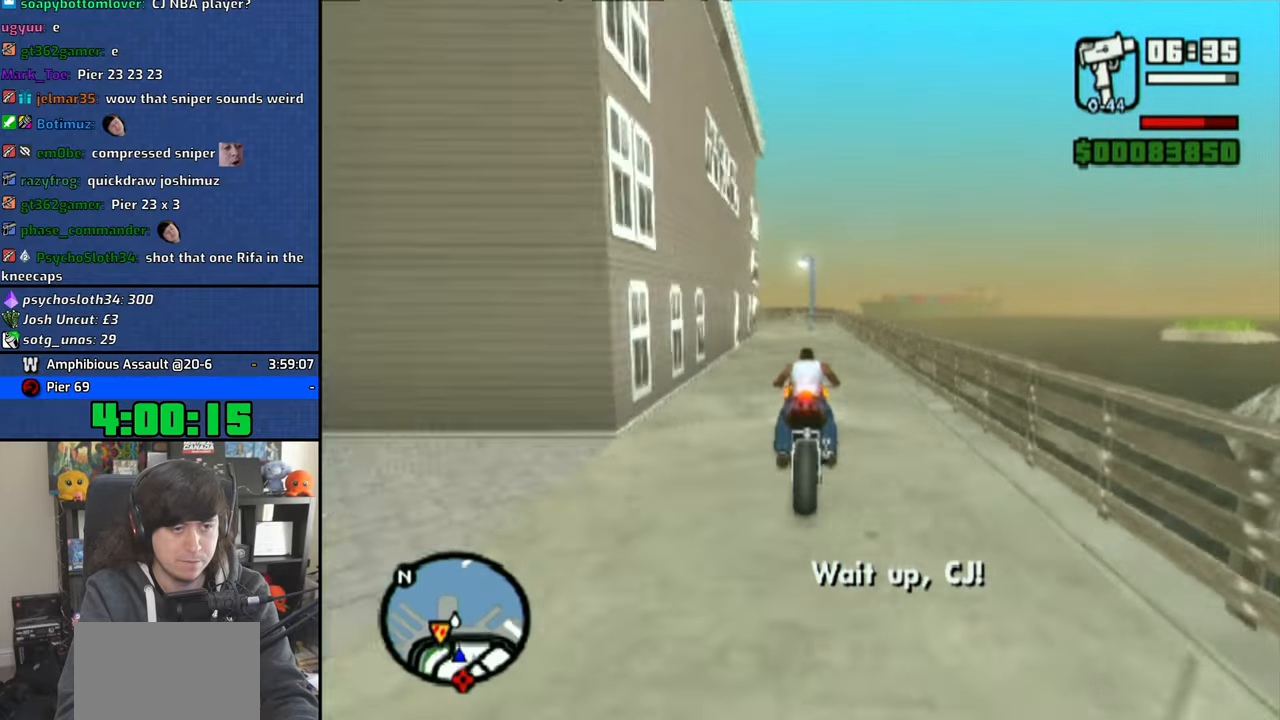
{"dt_ms": 500, "buttons": ["SQUARE"], "left_stick": "center", "right_stick": "center", "events": [[333, "left_stick", "left"], [450, "SQUARE", "down"], [466, "left_stick", "center"]]}
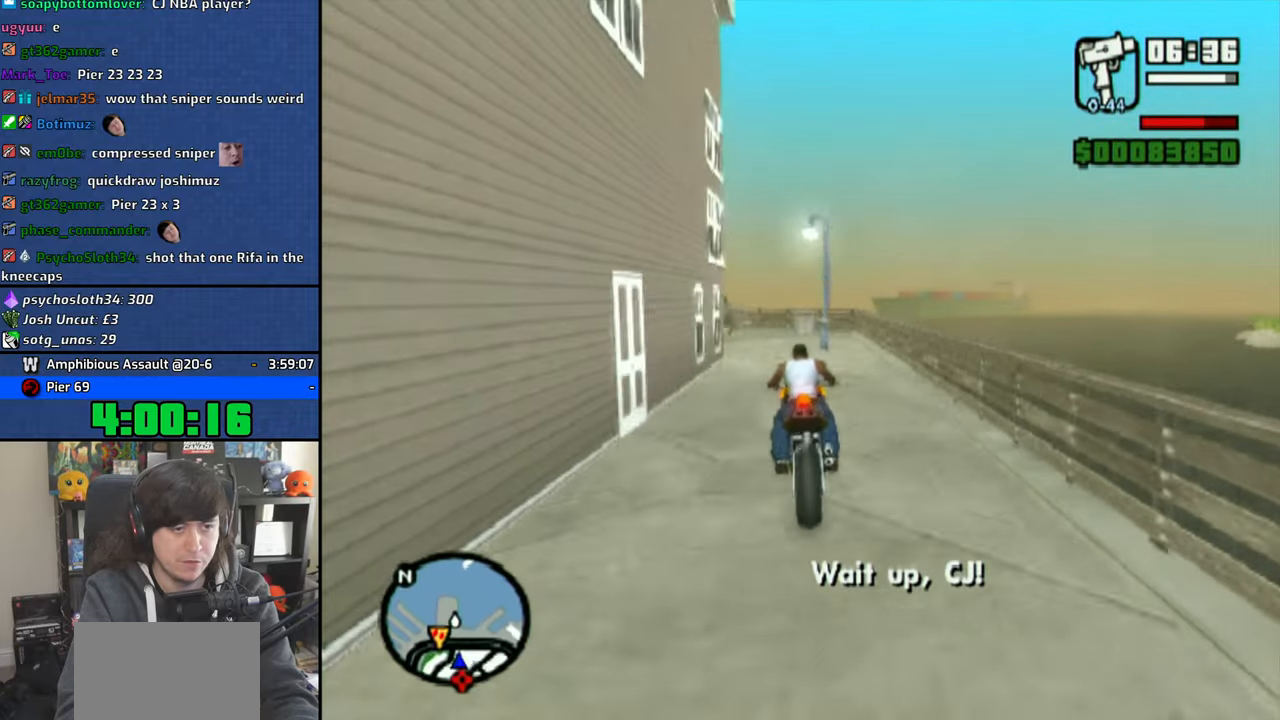
{"dt_ms": 500, "buttons": [], "left_stick": "left", "right_stick": "center", "events": [[50, "SQUARE", "up"], [150, "SQUARE", "down"], [200, "SQUARE", "up"], [300, "SQUARE", "down"], [450, "left_stick", "left"], [466, "SQUARE", "up"]]}
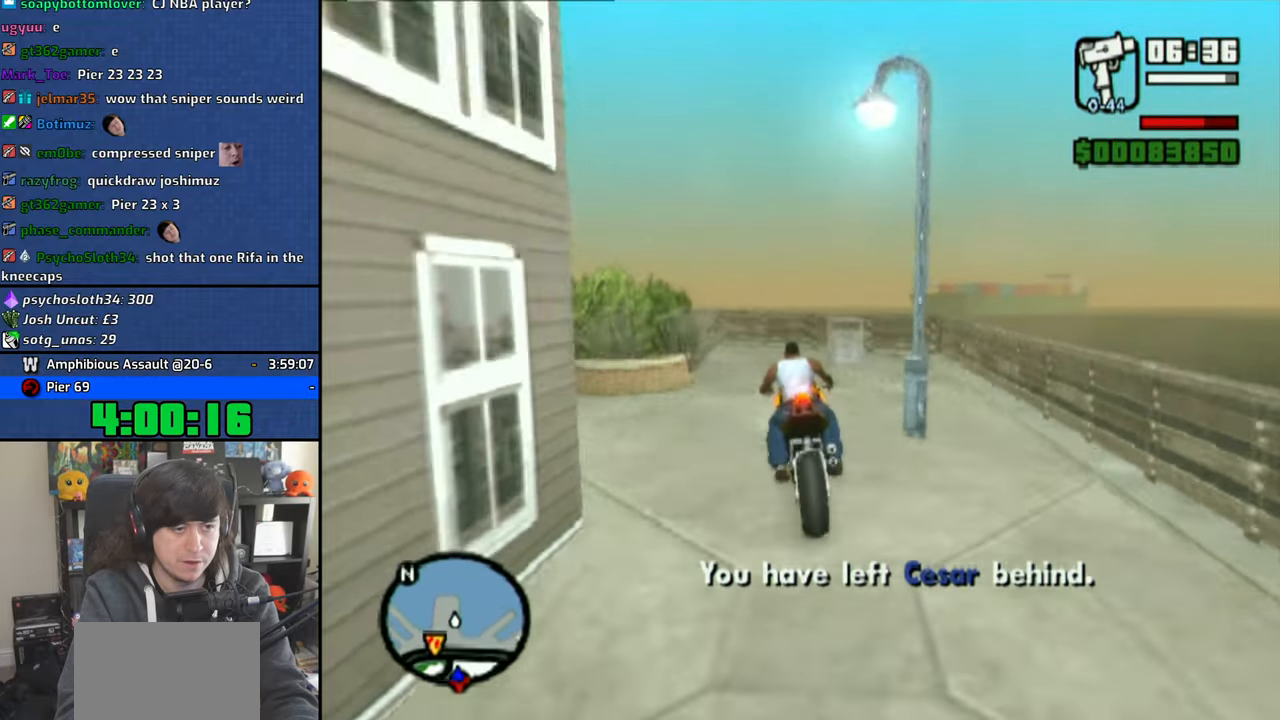
{"dt_ms": 500, "buttons": [], "left_stick": "up-left", "right_stick": "up-left", "events": [[66, "left_stick", "center"], [183, "left_stick", "left"], [383, "right_stick", "up-left"], [433, "left_stick", "up-left"]]}
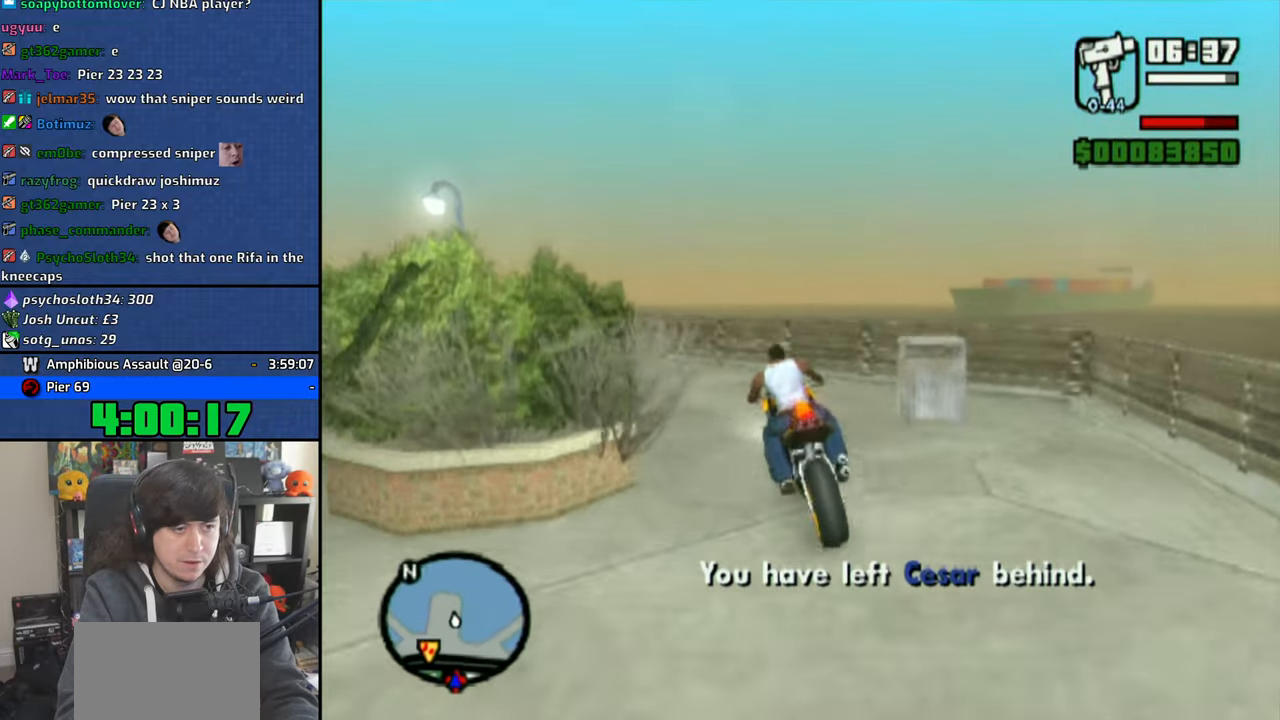
{"dt_ms": 500, "buttons": [], "left_stick": "left", "right_stick": "up-left", "events": [[316, "left_stick", "center"], [400, "left_stick", "left"]]}
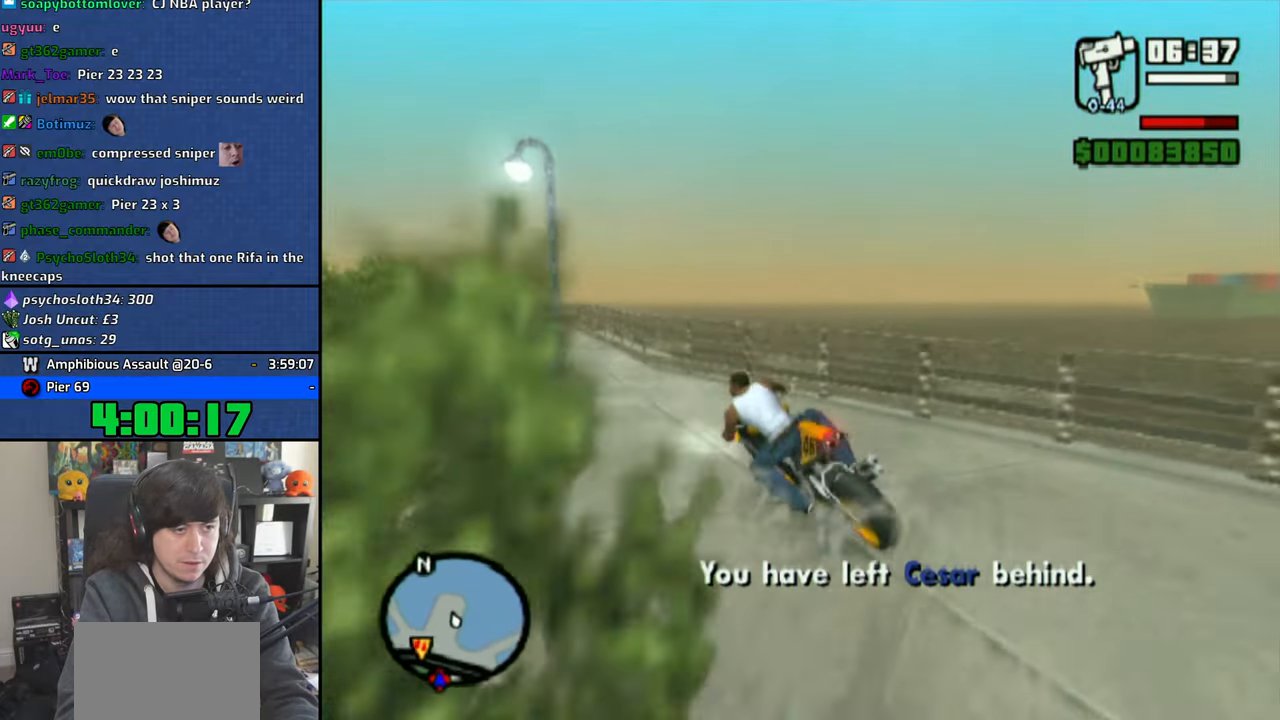
{"dt_ms": 500, "buttons": [], "left_stick": "right", "right_stick": "up-left", "events": [[66, "CROSS", "down"], [250, "left_stick", "up-right"], [350, "left_stick", "right"], [450, "CROSS", "up"]]}
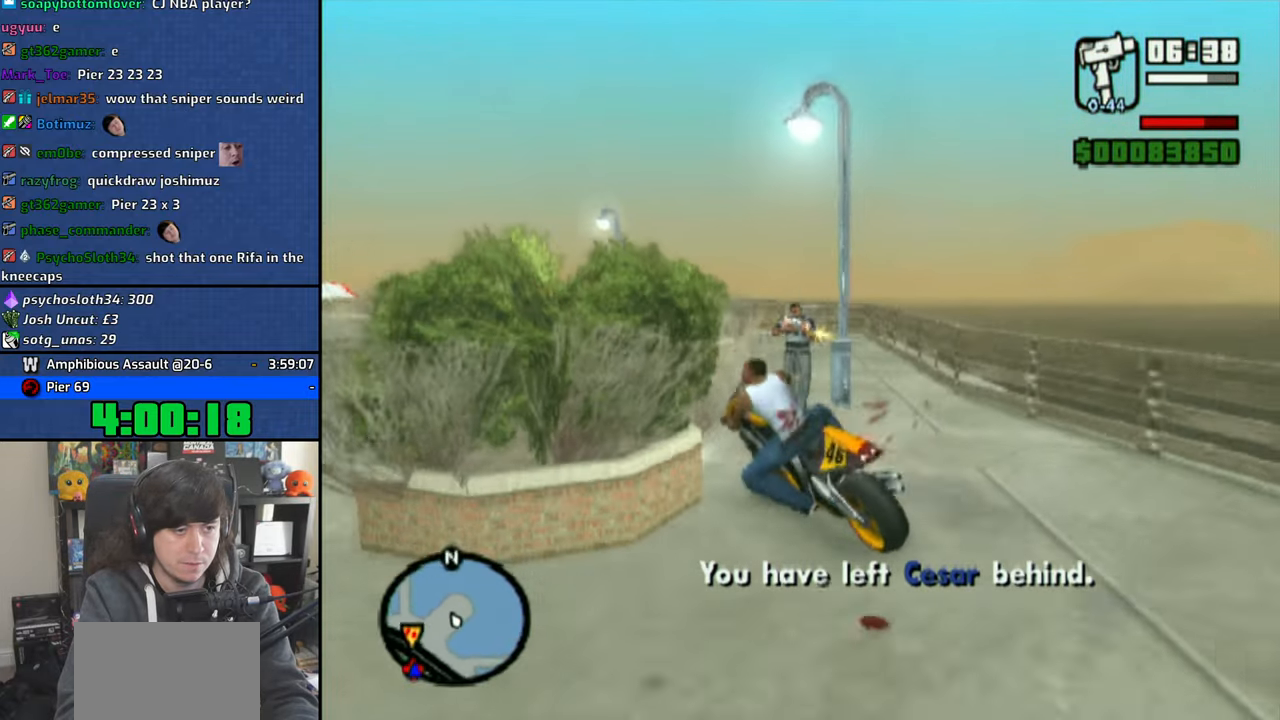
{"dt_ms": 1000, "buttons": ["SQUARE", "R2"], "left_stick": "center", "right_stick": "up-left"}